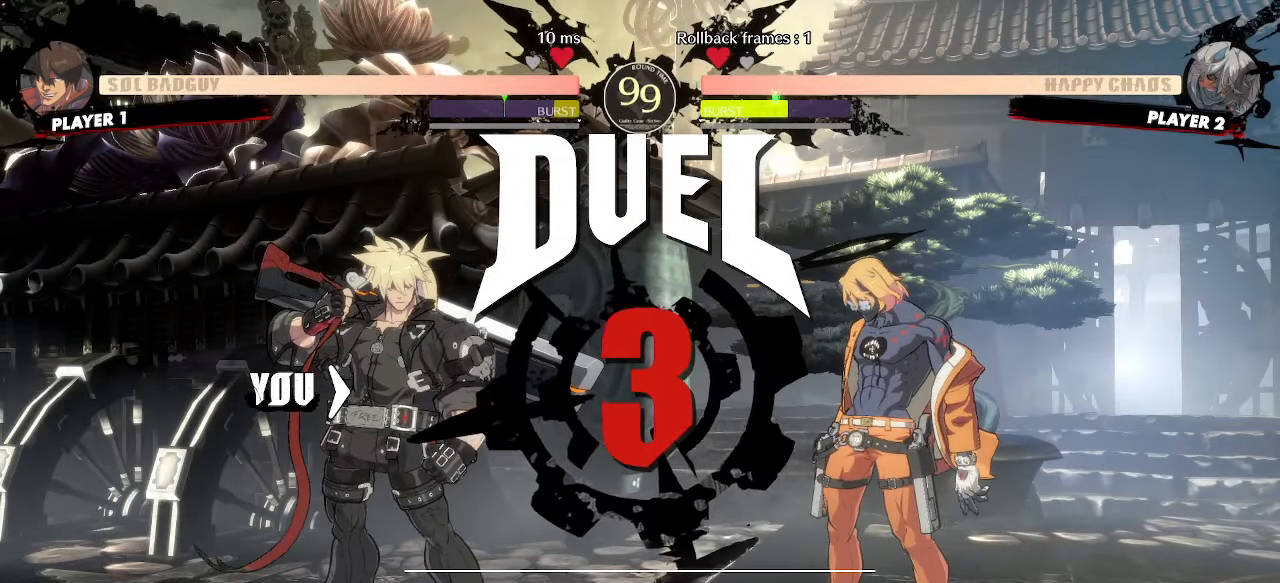
Gameplay with a controller (arcade stick); each line is a JSON object with the inputs held at the frame after it (dt_ms = milliseconds from this image to that frame). "events" lists button and stick changes between this image and that frame as [ms after this image, input, new state], when the widget could be followed in between. Not read: HS L3 R3 other_buttons.
{"dt_ms": 1000, "buttons": ["DPAD_DOWN", "DPAD_LEFT"]}
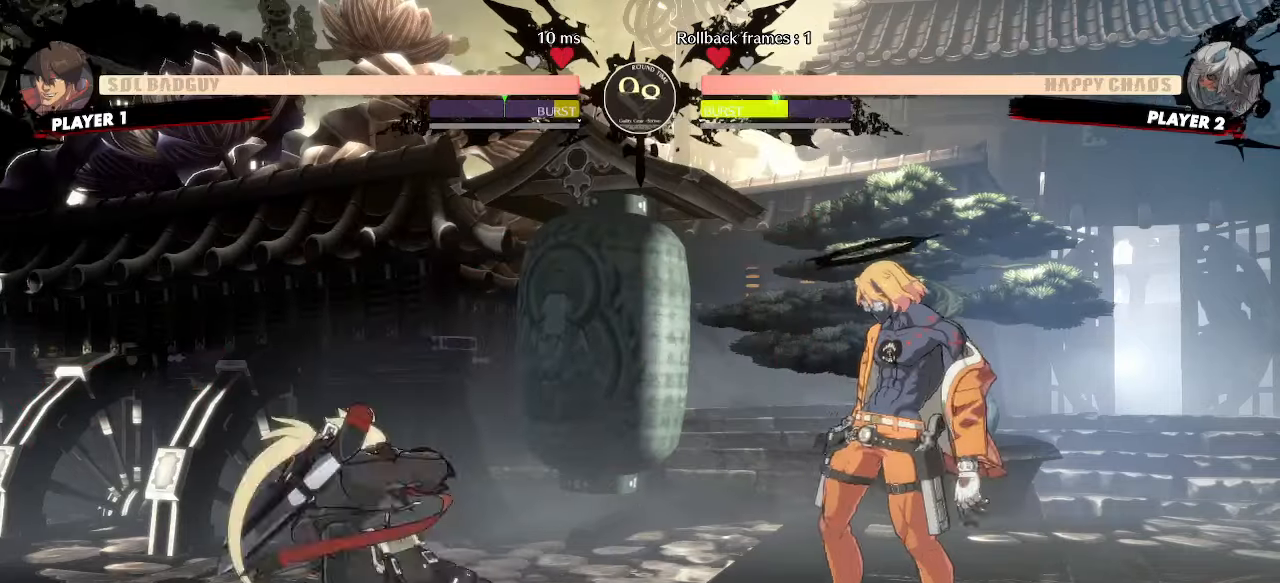
{"dt_ms": 500, "buttons": ["DPAD_DOWN", "DPAD_LEFT"], "events": [[200, "DPAD_RIGHT", "down"], [250, "DPAD_DOWN", "up"], [250, "DPAD_RIGHT", "up"], [500, "DPAD_DOWN", "down"]]}
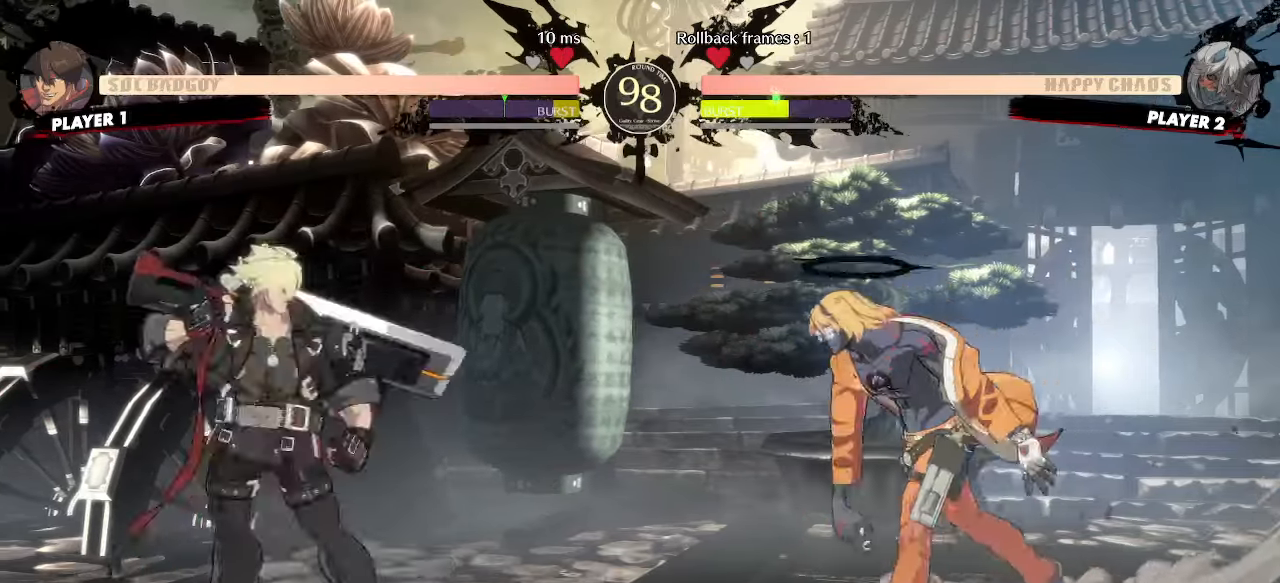
{"dt_ms": 500, "buttons": ["DPAD_DOWN", "DPAD_LEFT"], "events": [[117, "DPAD_RIGHT", "down"], [200, "DPAD_RIGHT", "up"]]}
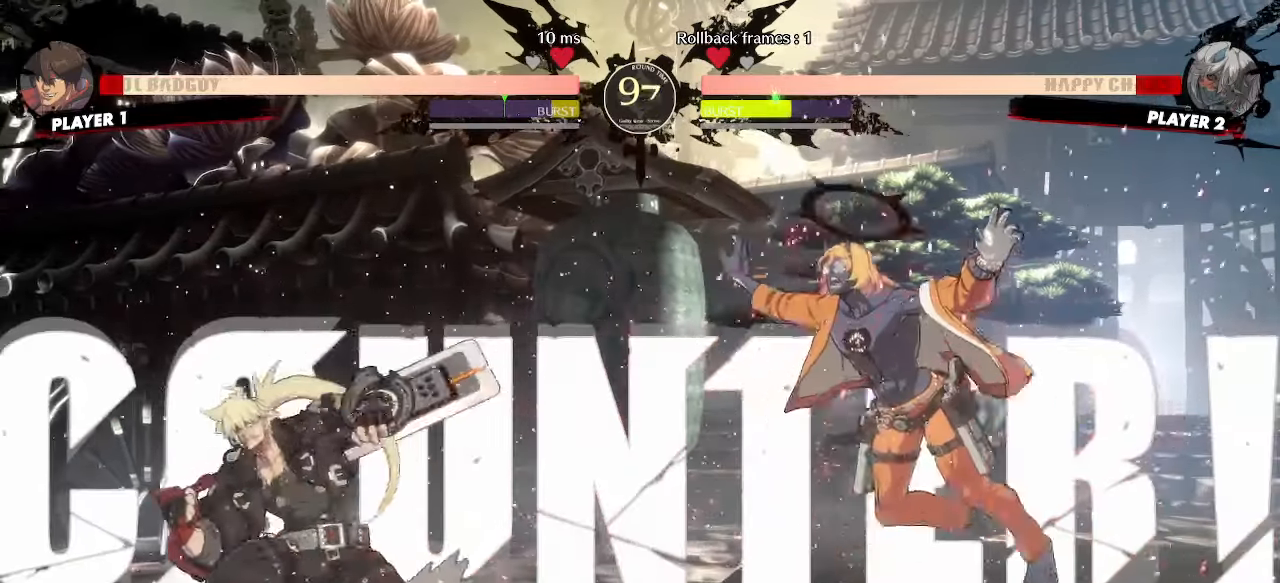
{"dt_ms": 500, "buttons": ["DPAD_LEFT"], "events": [[67, "DPAD_DOWN", "up"], [100, "DPAD_LEFT", "up"], [267, "DPAD_RIGHT", "down"], [483, "DPAD_RIGHT", "up"], [500, "DPAD_LEFT", "down"]]}
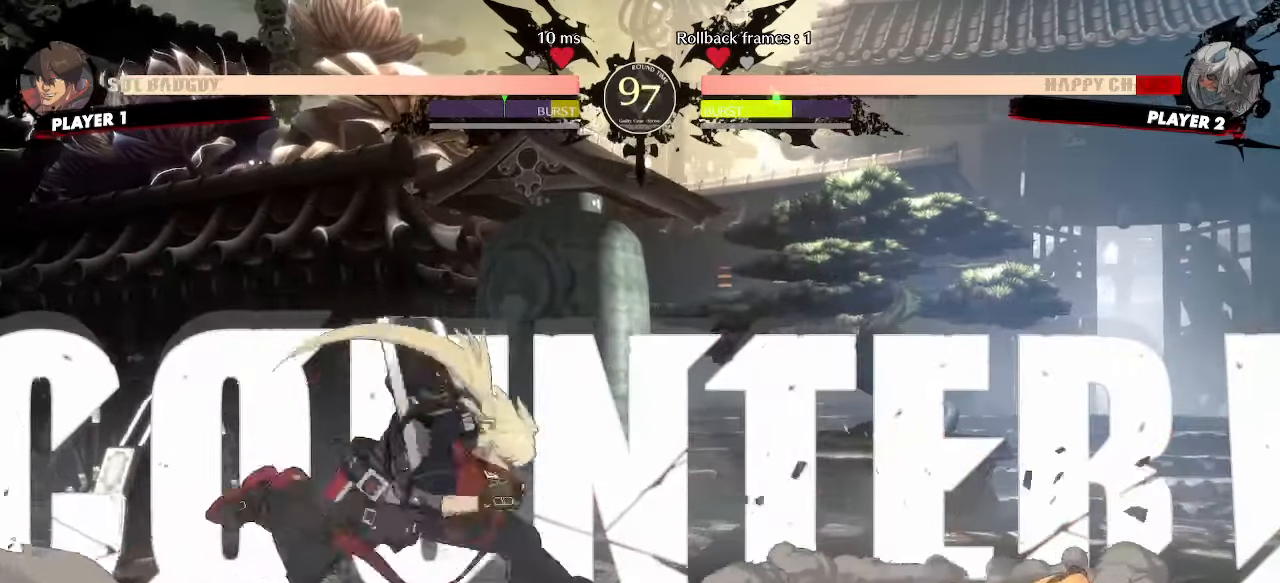
{"dt_ms": 500, "buttons": ["DPAD_RIGHT"], "events": [[33, "K", "down"], [117, "DPAD_LEFT", "up"], [133, "K", "up"], [233, "DPAD_RIGHT", "down"]]}
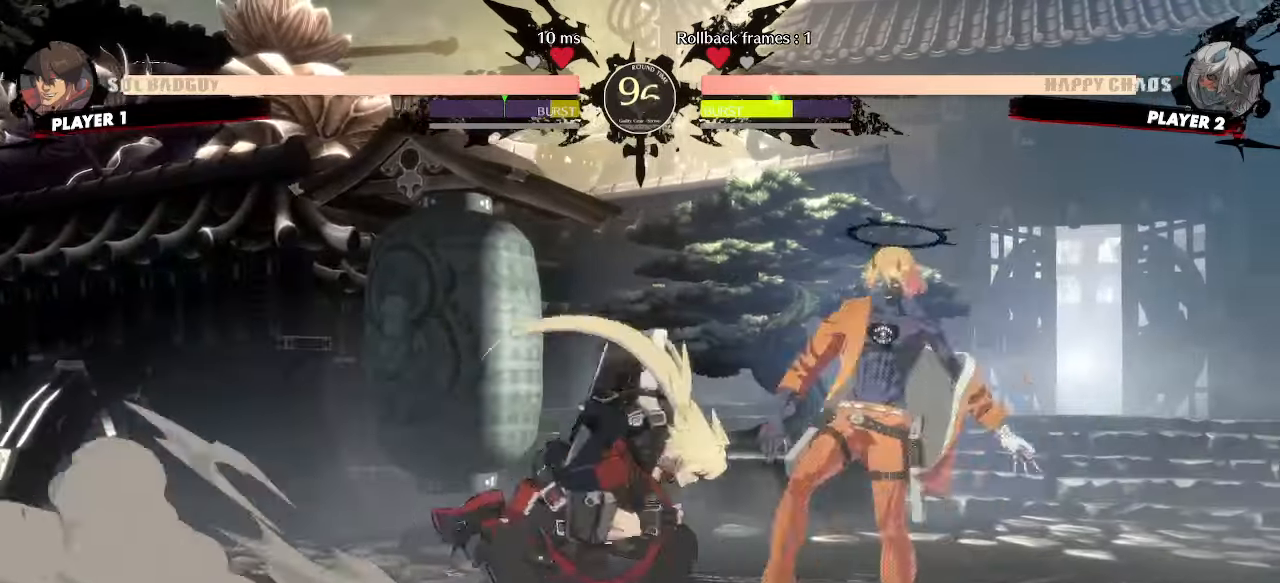
{"dt_ms": 1000, "buttons": []}
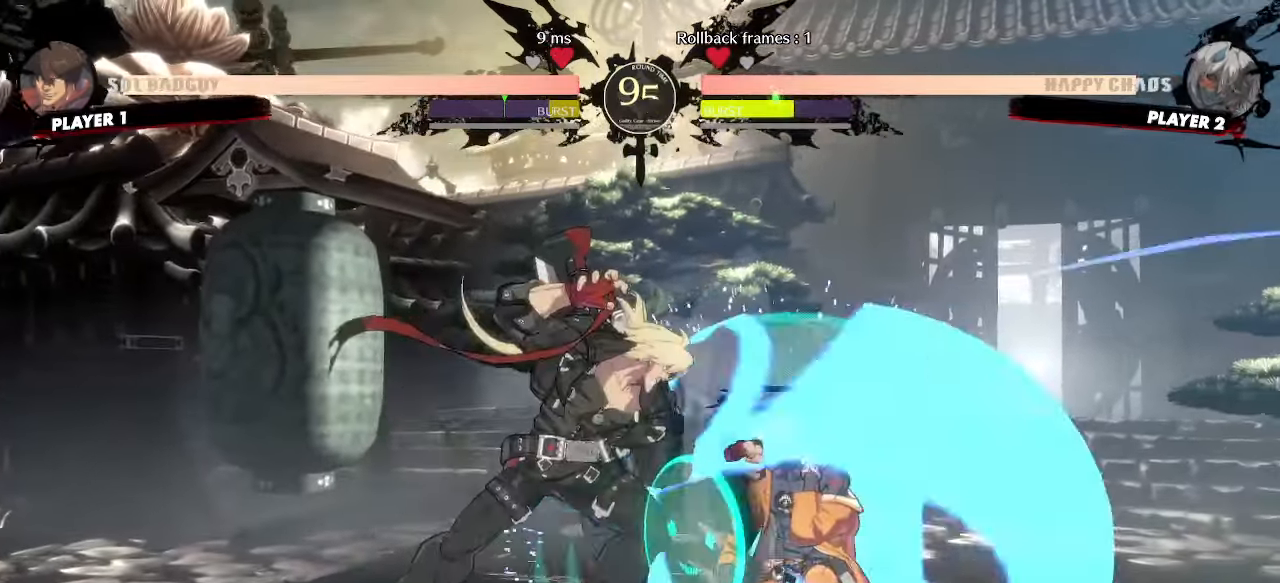
{"dt_ms": 500, "buttons": []}
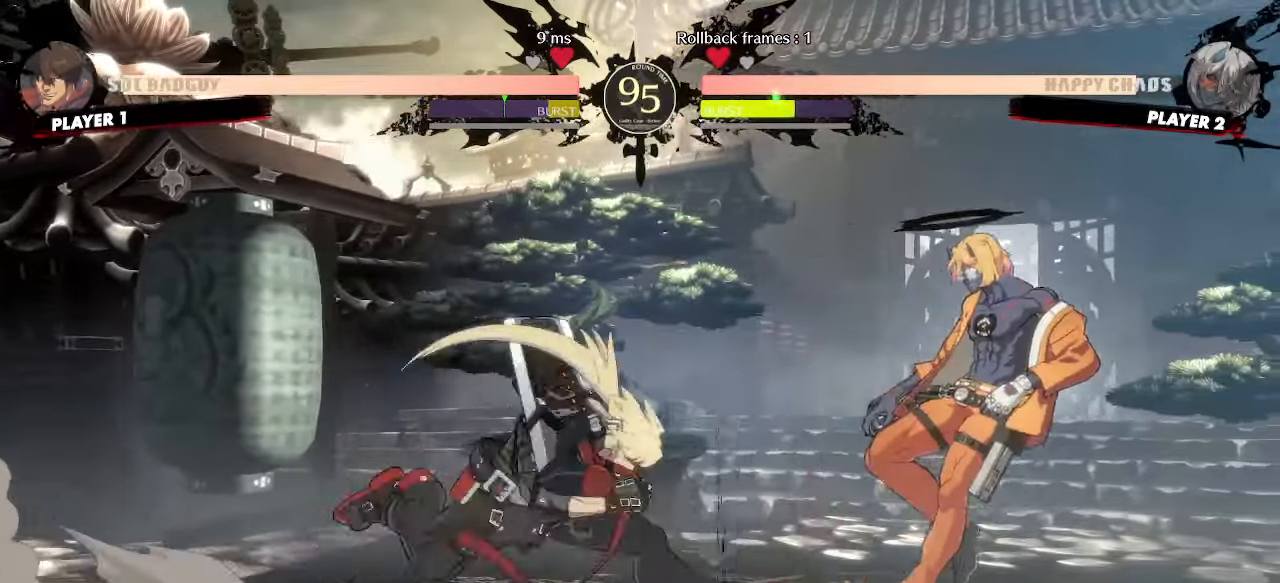
{"dt_ms": 500, "buttons": [], "events": [[17, "S", "down"], [67, "S", "up"]]}
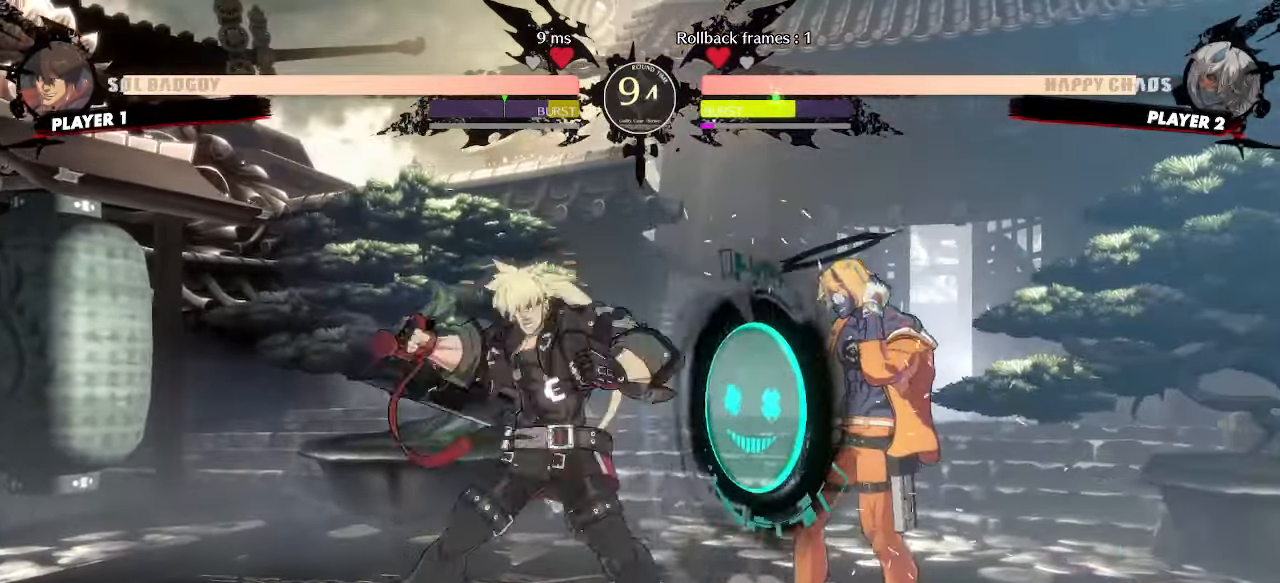
{"dt_ms": 500, "buttons": [], "events": [[217, "DPAD_DOWN", "down"], [267, "DPAD_RIGHT", "down"], [317, "DPAD_DOWN", "up"], [367, "DPAD_RIGHT", "up"]]}
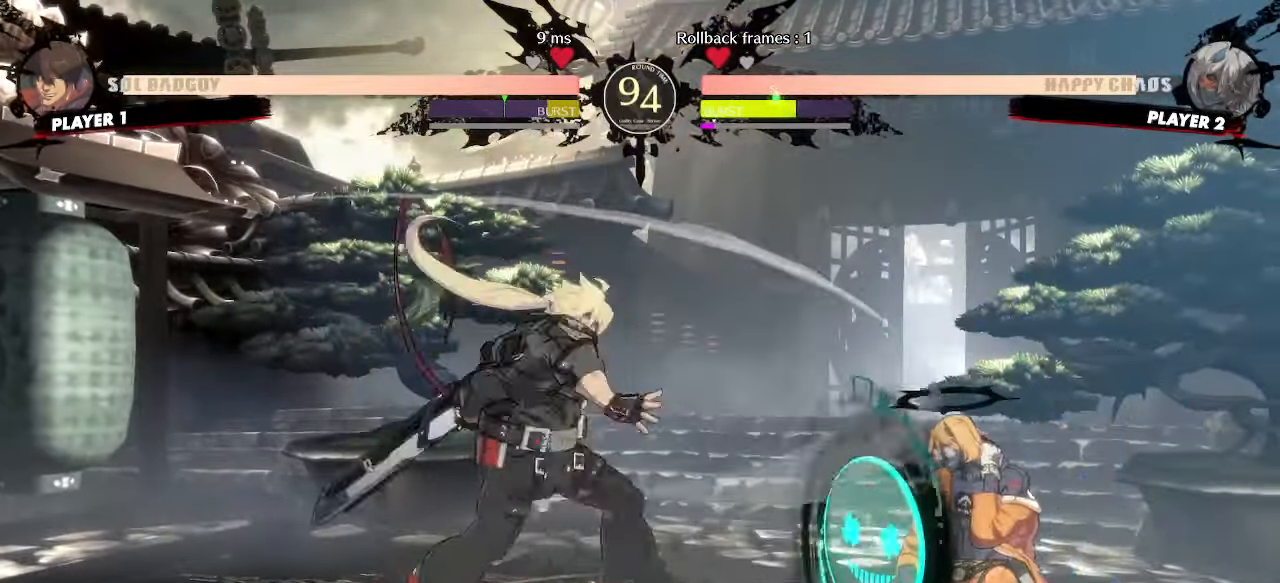
{"dt_ms": 500, "buttons": [], "events": []}
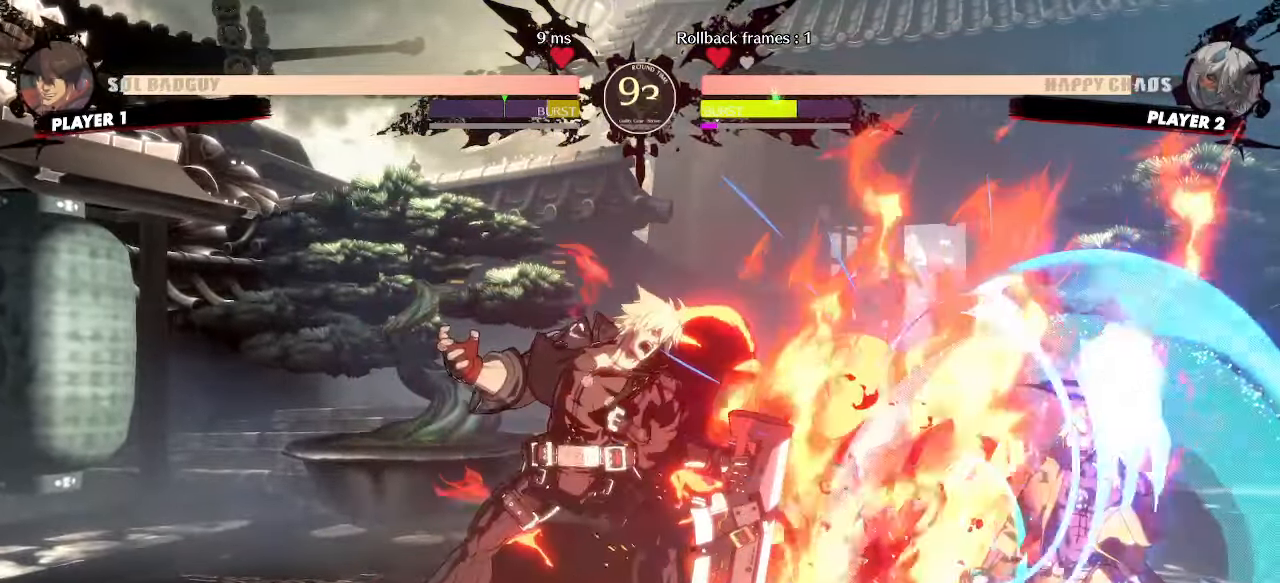
{"dt_ms": 500, "buttons": ["DPAD_LEFT"], "events": [[217, "DPAD_RIGHT", "down"], [317, "DPAD_RIGHT", "up"], [350, "DPAD_LEFT", "down"]]}
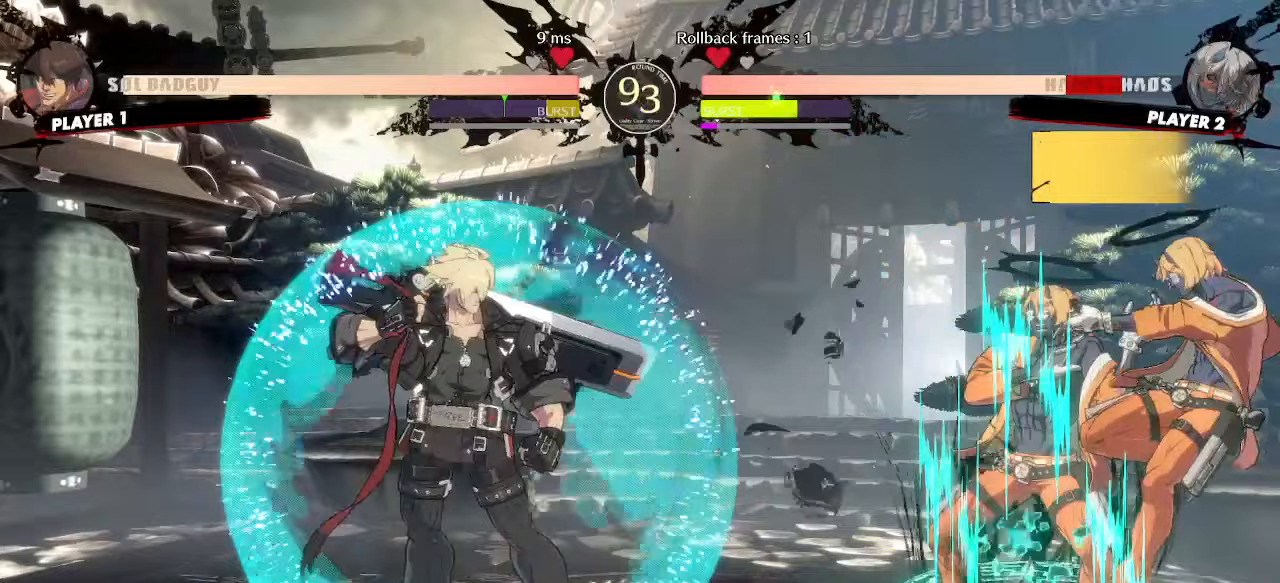
{"dt_ms": 500, "buttons": ["DPAD_LEFT"], "events": [[367, "DPAD_LEFT", "up"], [500, "DPAD_LEFT", "down"]]}
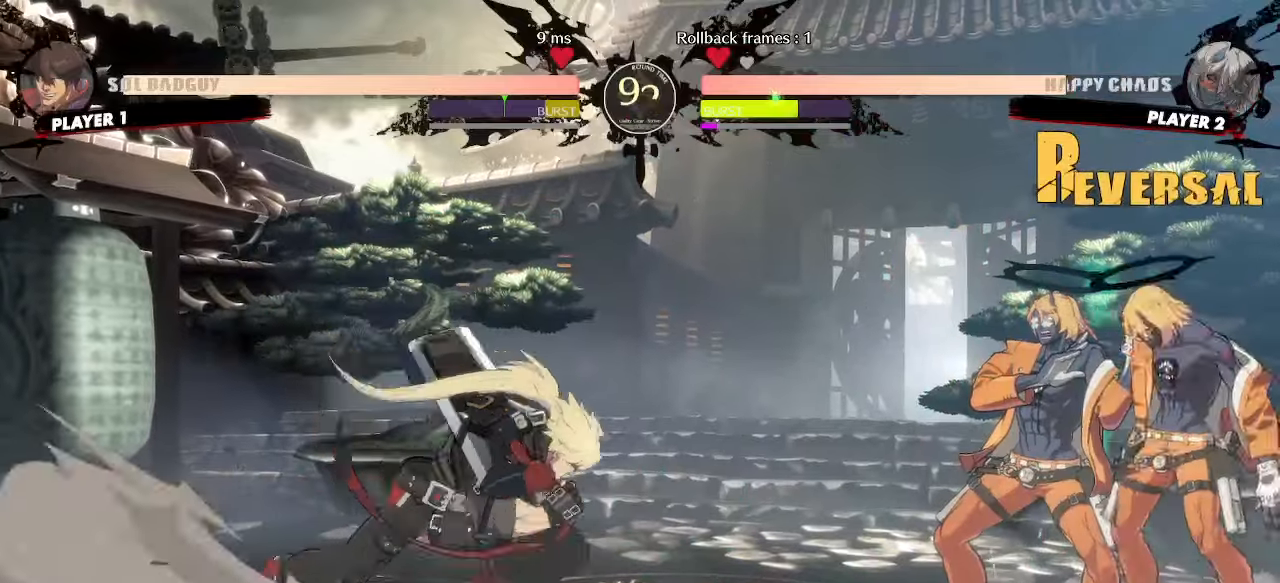
{"dt_ms": 500, "buttons": [], "events": [[433, "DPAD_LEFT", "up"]]}
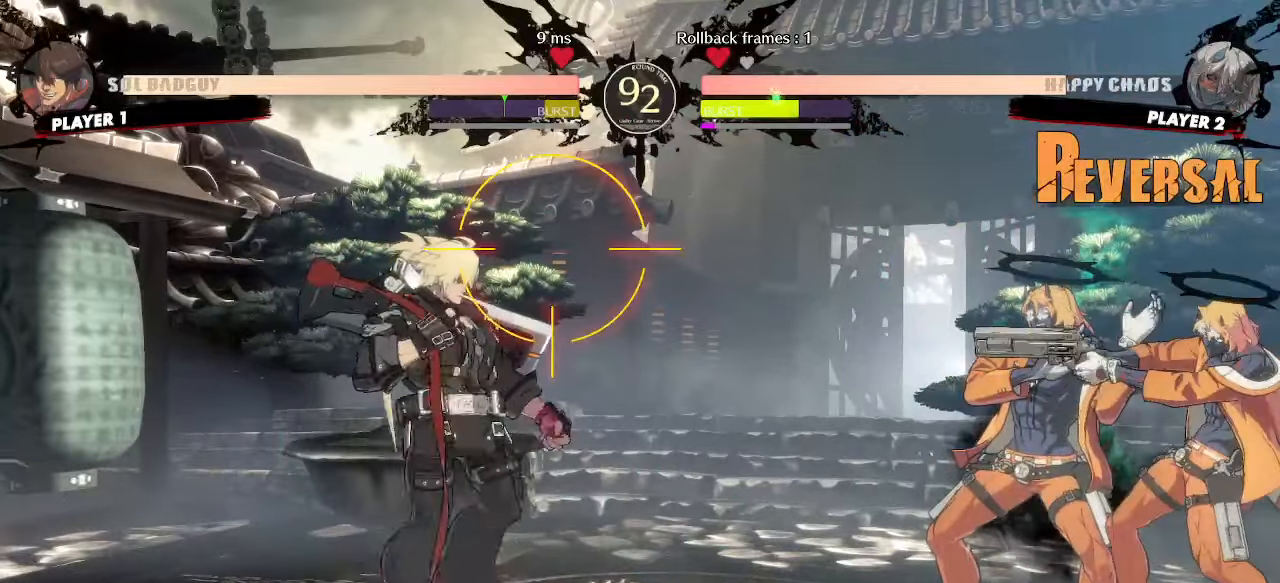
{"dt_ms": 500, "buttons": ["DPAD_LEFT"], "events": [[17, "DPAD_LEFT", "down"]]}
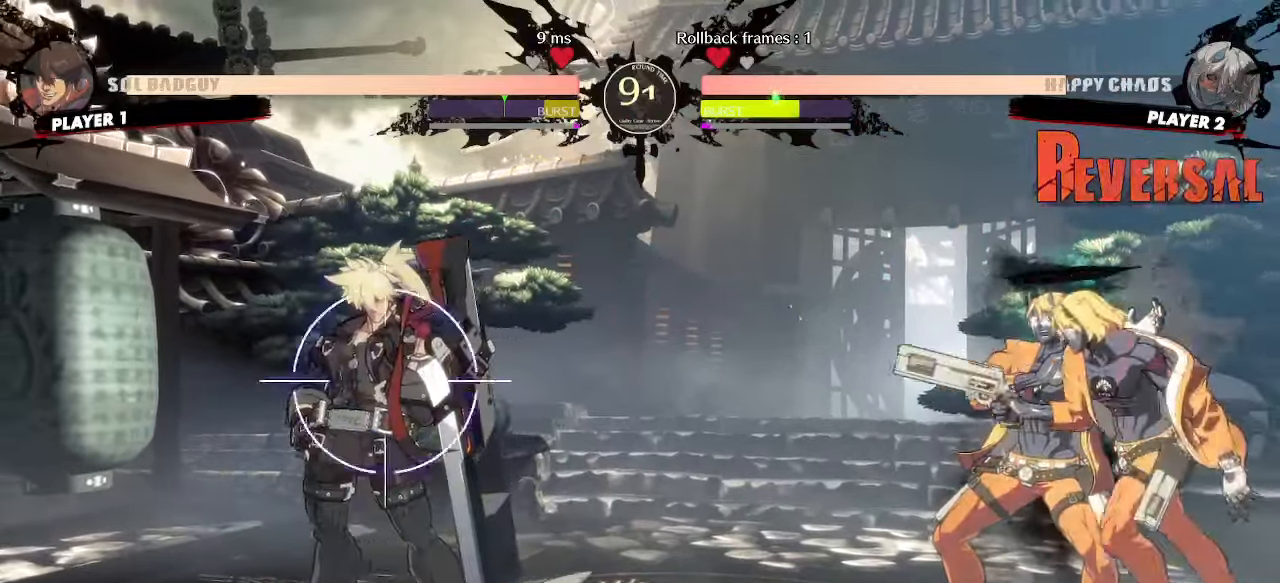
{"dt_ms": 500, "buttons": ["DPAD_DOWN", "DPAD_LEFT"], "events": [[167, "DPAD_DOWN", "down"]]}
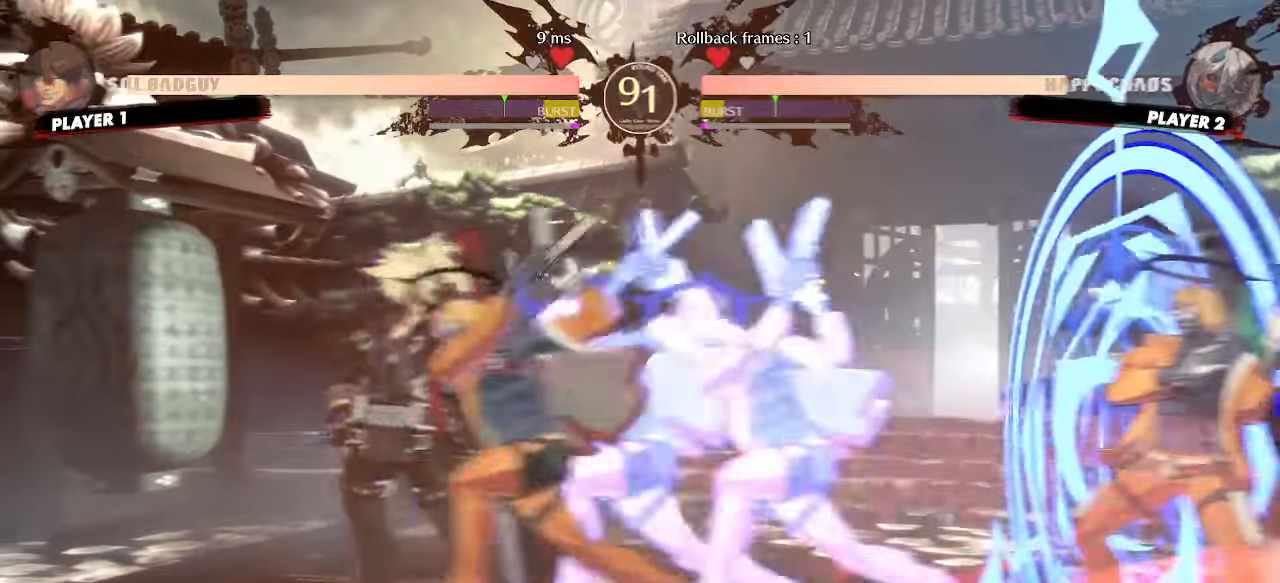
{"dt_ms": 500, "buttons": ["DPAD_DOWN", "DPAD_LEFT"], "events": []}
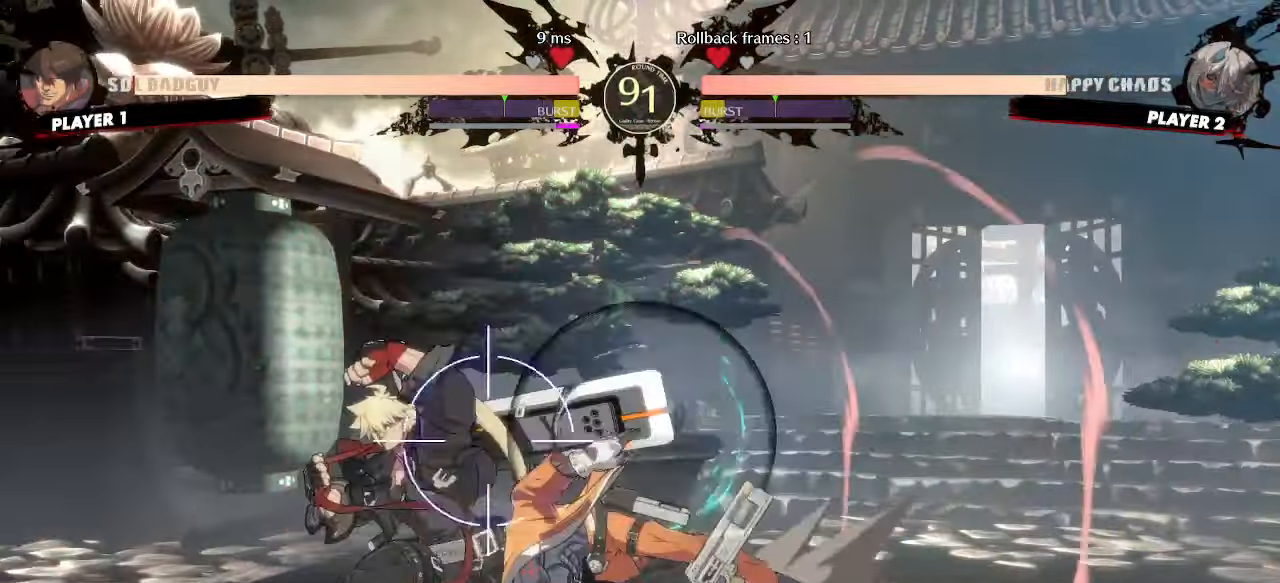
{"dt_ms": 500, "buttons": ["DPAD_DOWN", "DPAD_RIGHT"], "events": [[67, "DPAD_DOWN", "up"], [150, "K", "down"], [217, "K", "up"], [233, "DPAD_LEFT", "up"], [283, "DPAD_DOWN", "down"], [283, "DPAD_RIGHT", "down"]]}
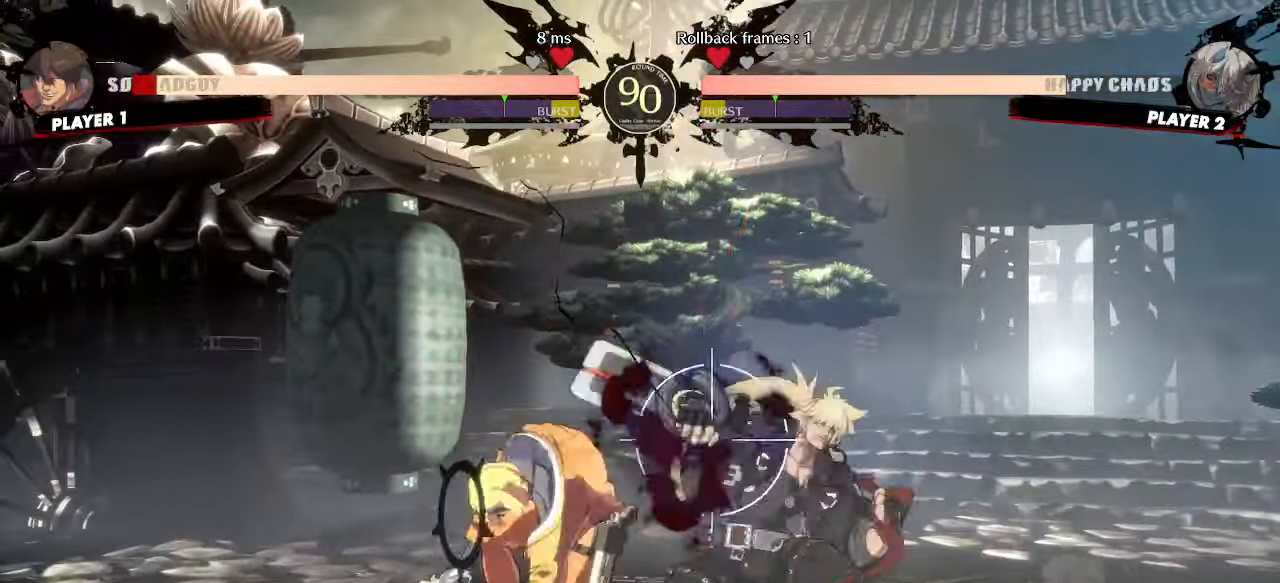
{"dt_ms": 500, "buttons": ["DPAD_DOWN", "DPAD_RIGHT"], "events": []}
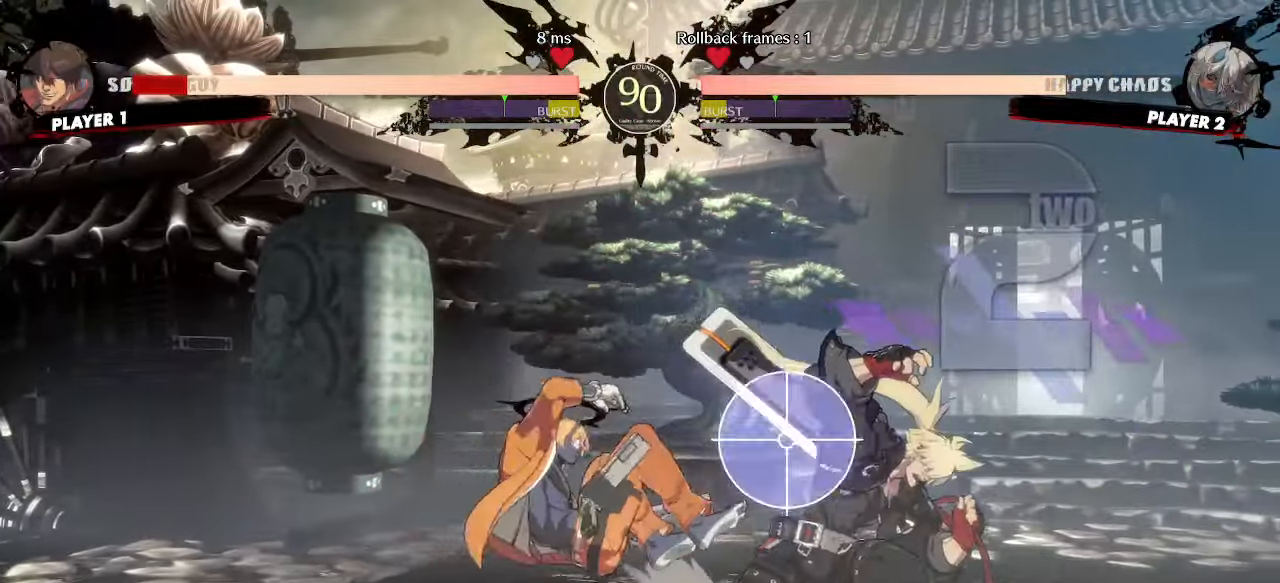
{"dt_ms": 500, "buttons": ["DPAD_DOWN", "DPAD_RIGHT"], "events": []}
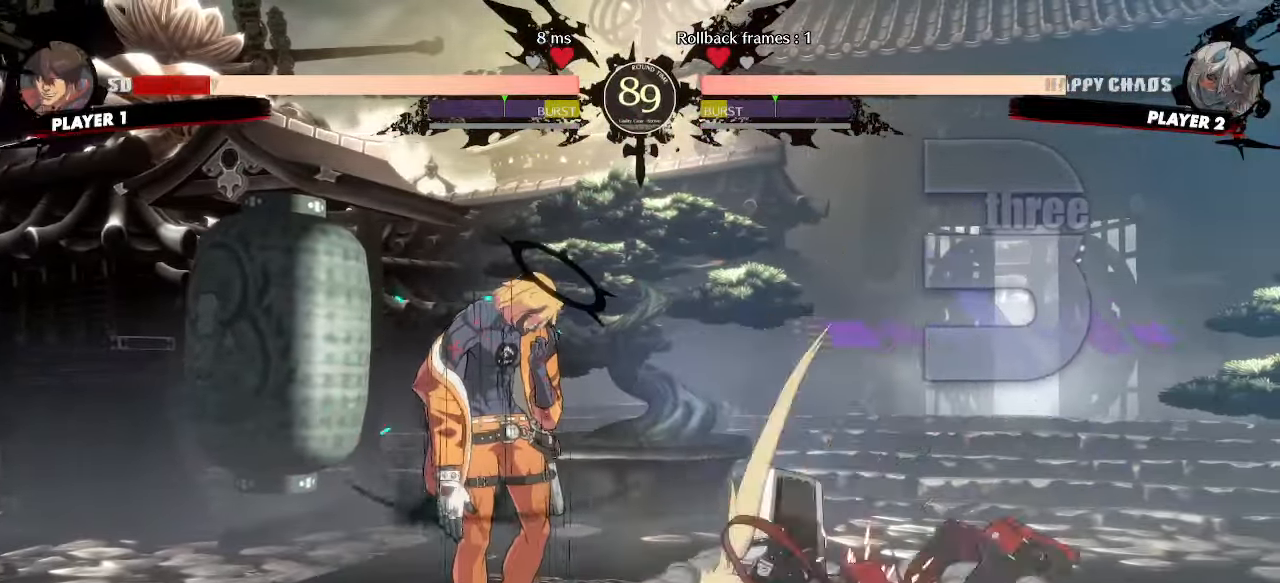
{"dt_ms": 500, "buttons": ["DPAD_RIGHT"], "events": [[217, "DPAD_DOWN", "up"]]}
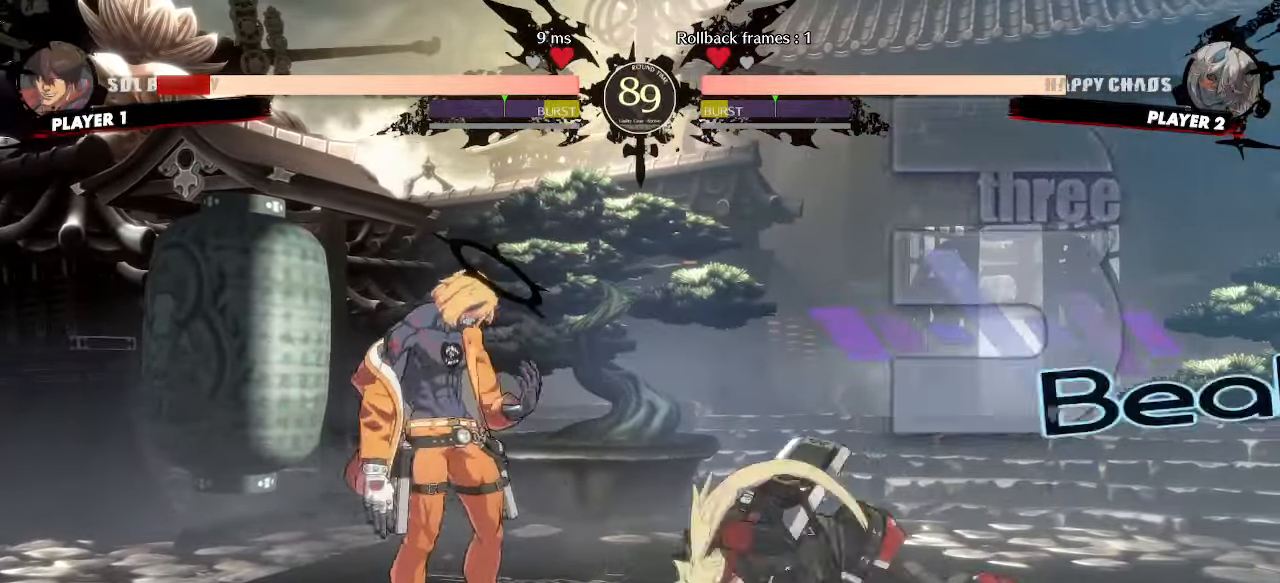
{"dt_ms": 500, "buttons": ["DPAD_DOWN", "DPAD_RIGHT", "K"], "events": [[167, "DPAD_DOWN", "down"], [217, "K", "down"], [283, "K", "up"], [483, "K", "down"]]}